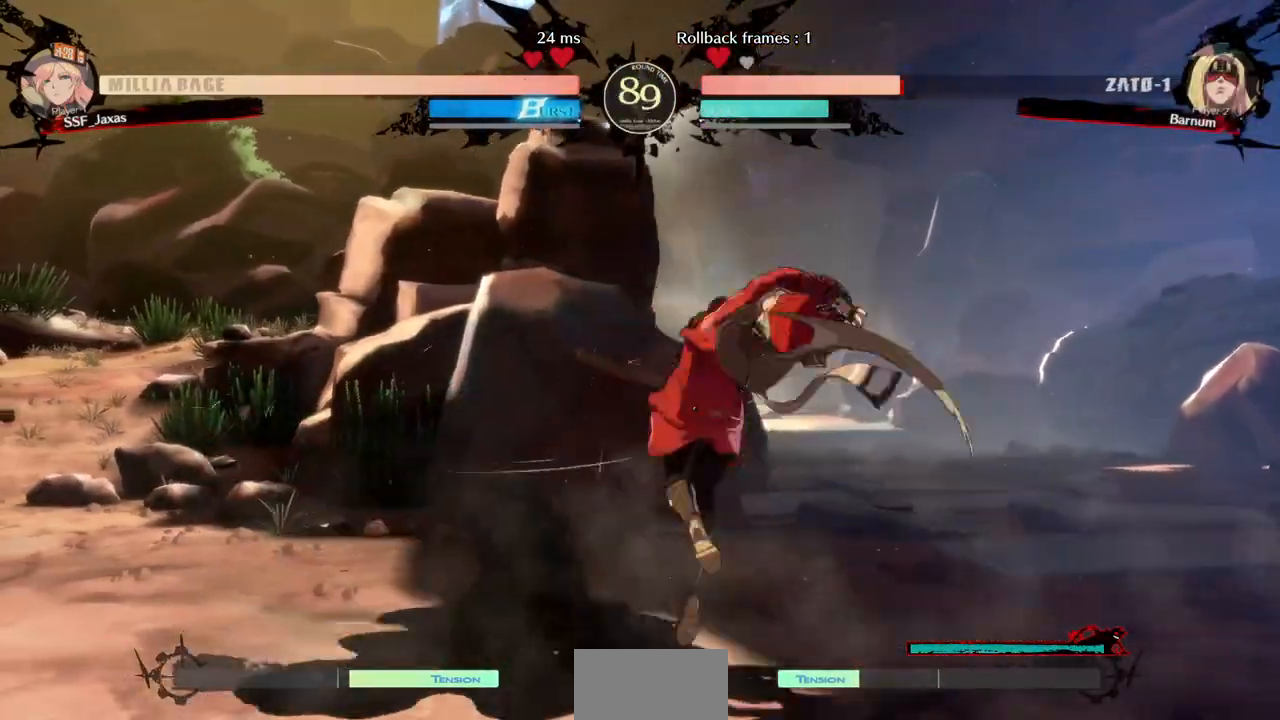
Gameplay with a controller (arcade stick); each line is a JSON object with the inputs held at the frame after it (dt_ms = milliseconds from this image to that frame). "events" lists button and stick changes between this image and that frame as [ms after this image, input, new state], when the widget could be followed in between. Not read: L3 R3 SELECT other_buttons.
{"dt_ms": 1000, "buttons": []}
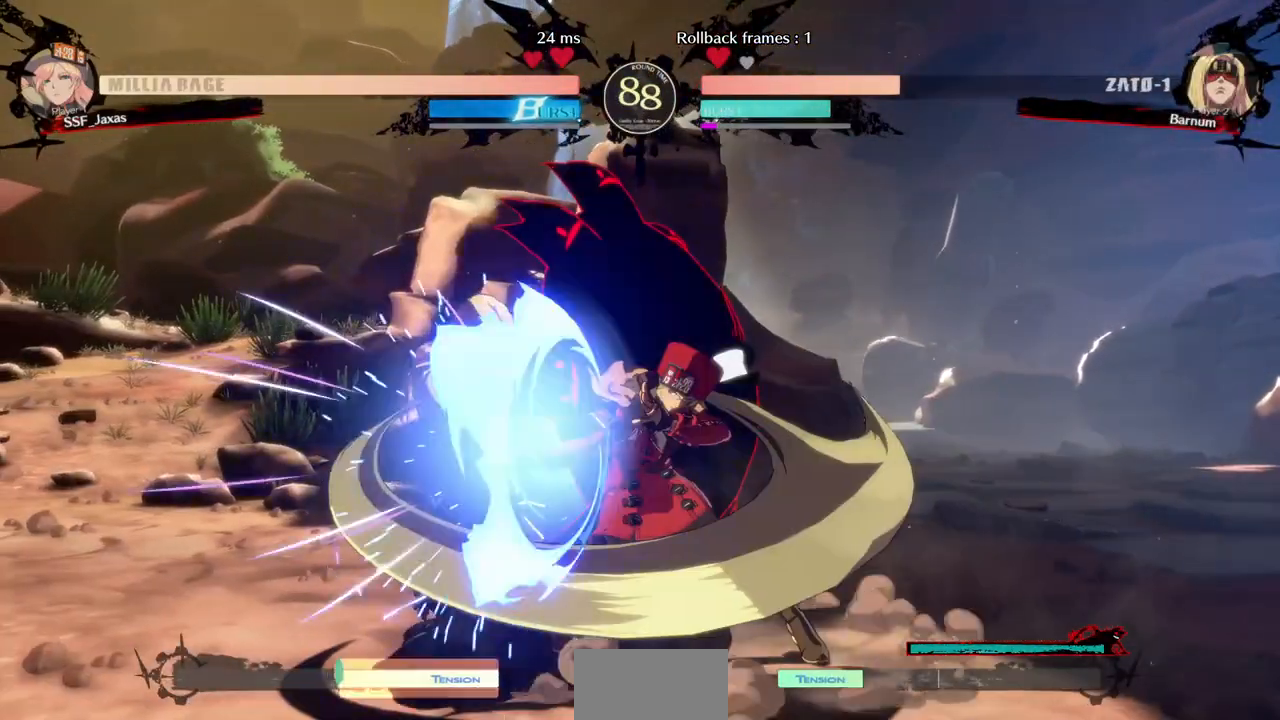
{"dt_ms": 520, "buttons": ["DPAD_RIGHT"], "events": [[160, "DPAD_DOWN", "down"], [240, "DPAD_RIGHT", "down"], [280, "SQUARE", "down"], [360, "DPAD_DOWN", "up"], [440, "SQUARE", "up"]]}
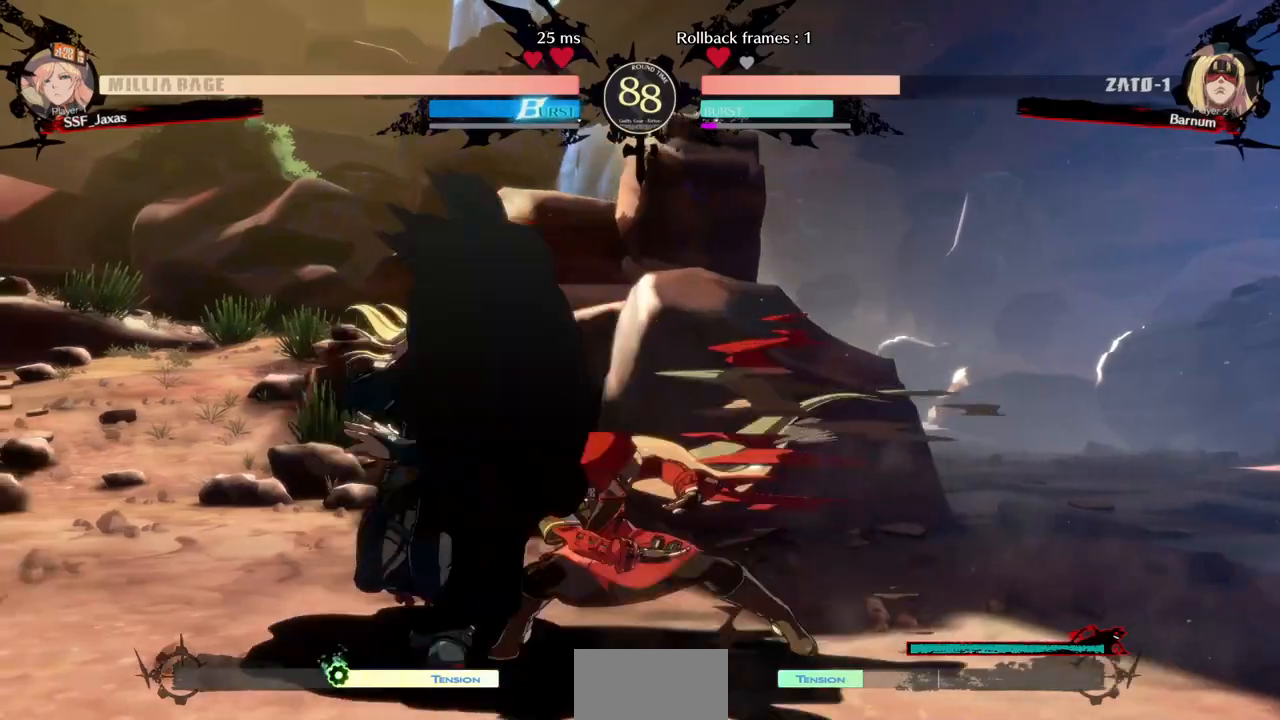
{"dt_ms": 480, "buttons": [], "events": [[360, "DPAD_RIGHT", "up"], [360, "TRIANGLE", "down"], [480, "TRIANGLE", "up"]]}
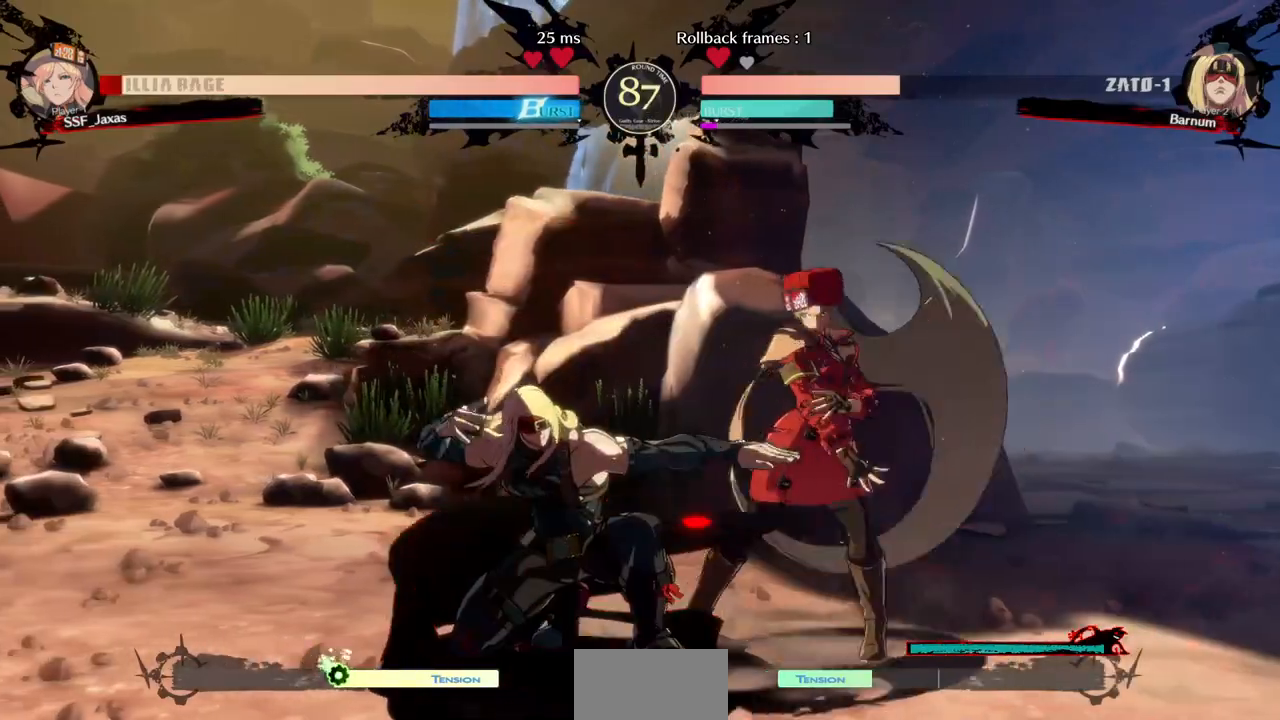
{"dt_ms": 1000, "buttons": []}
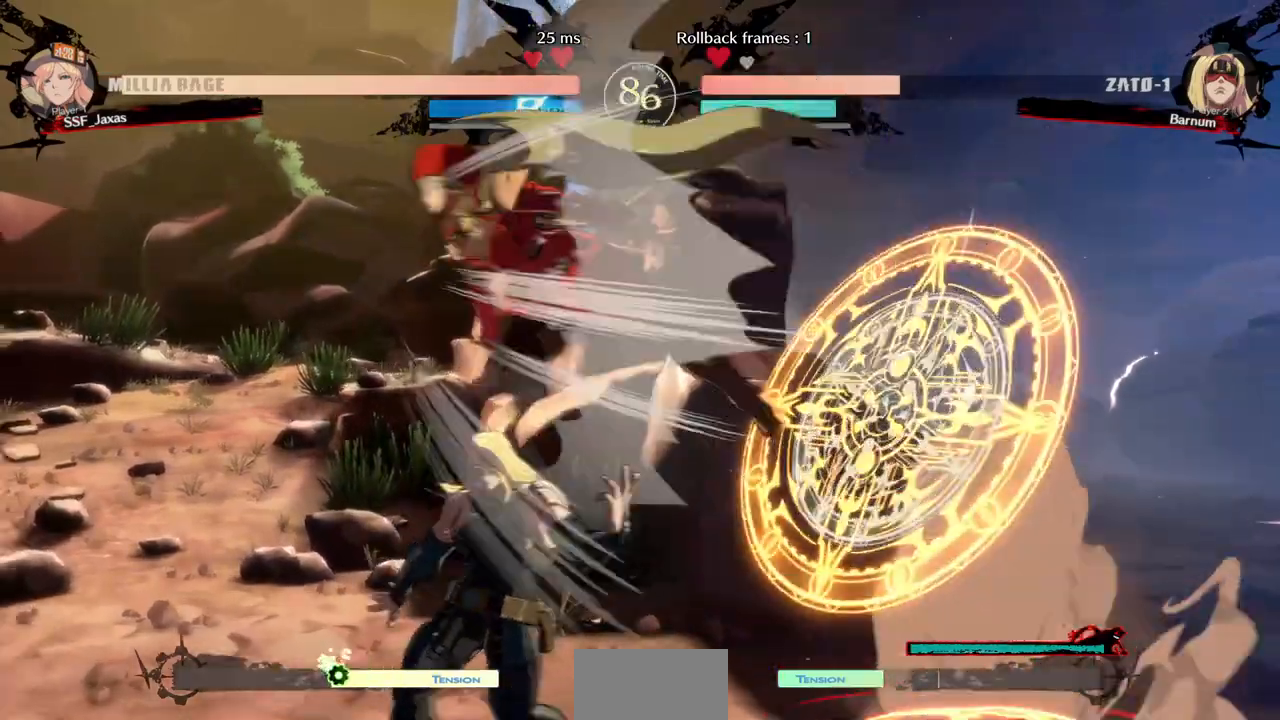
{"dt_ms": 1000, "buttons": []}
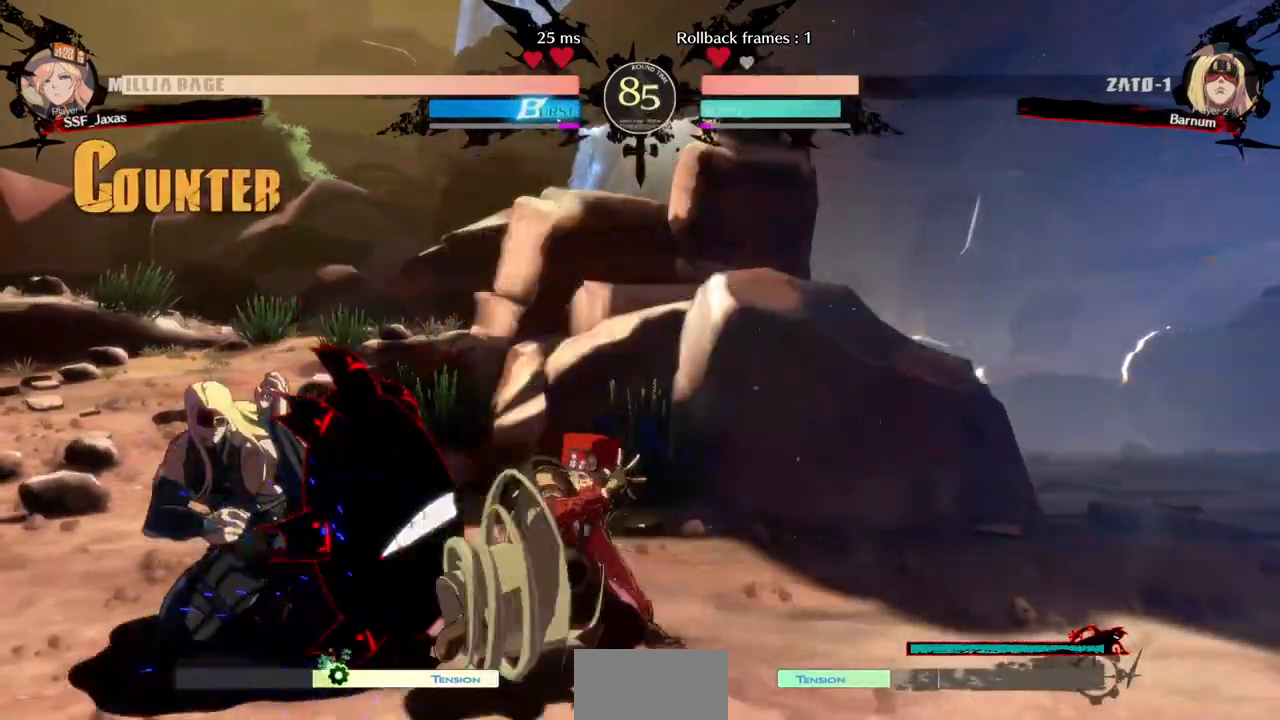
{"dt_ms": 520, "buttons": ["TRIANGLE", "DPAD_LEFT"], "events": [[320, "DPAD_DOWN", "down"], [400, "DPAD_DOWN", "up"], [400, "DPAD_LEFT", "down"], [400, "TRIANGLE", "down"]]}
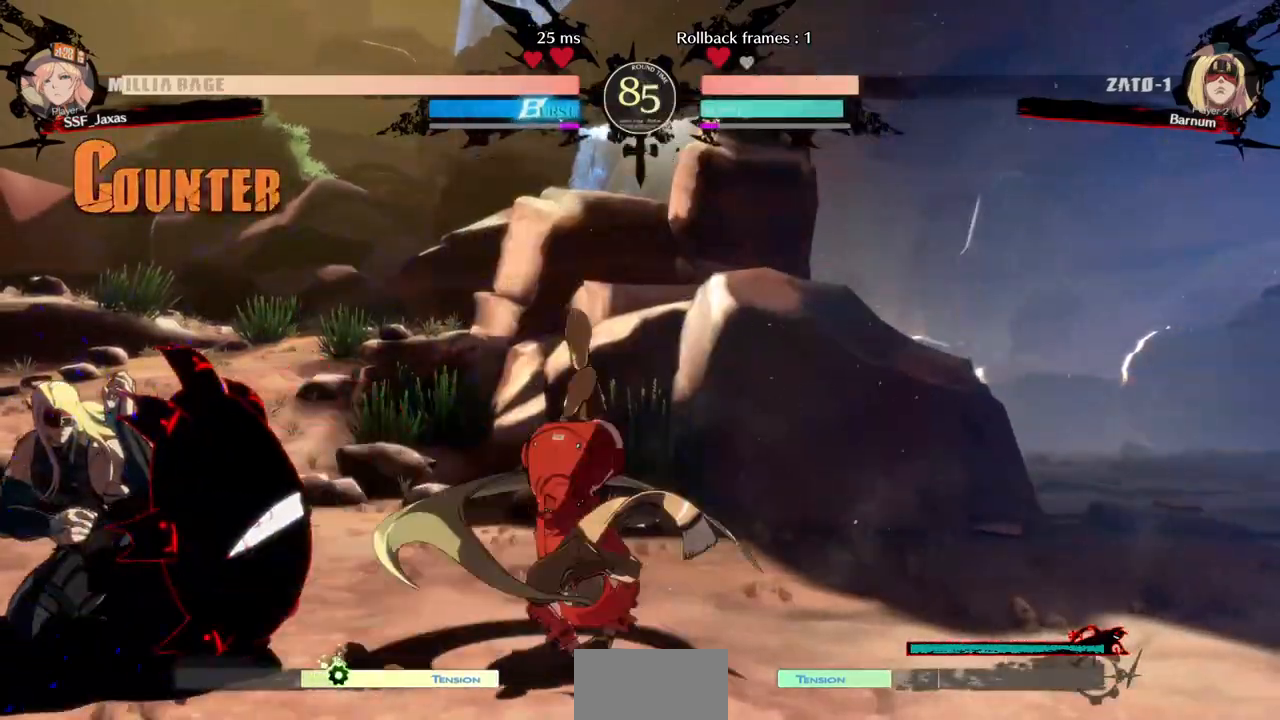
{"dt_ms": 480, "buttons": ["CIRCLE", "L1", "DPAD_LEFT"], "events": [[40, "TRIANGLE", "up"], [120, "L1", "down"], [240, "CIRCLE", "down"]]}